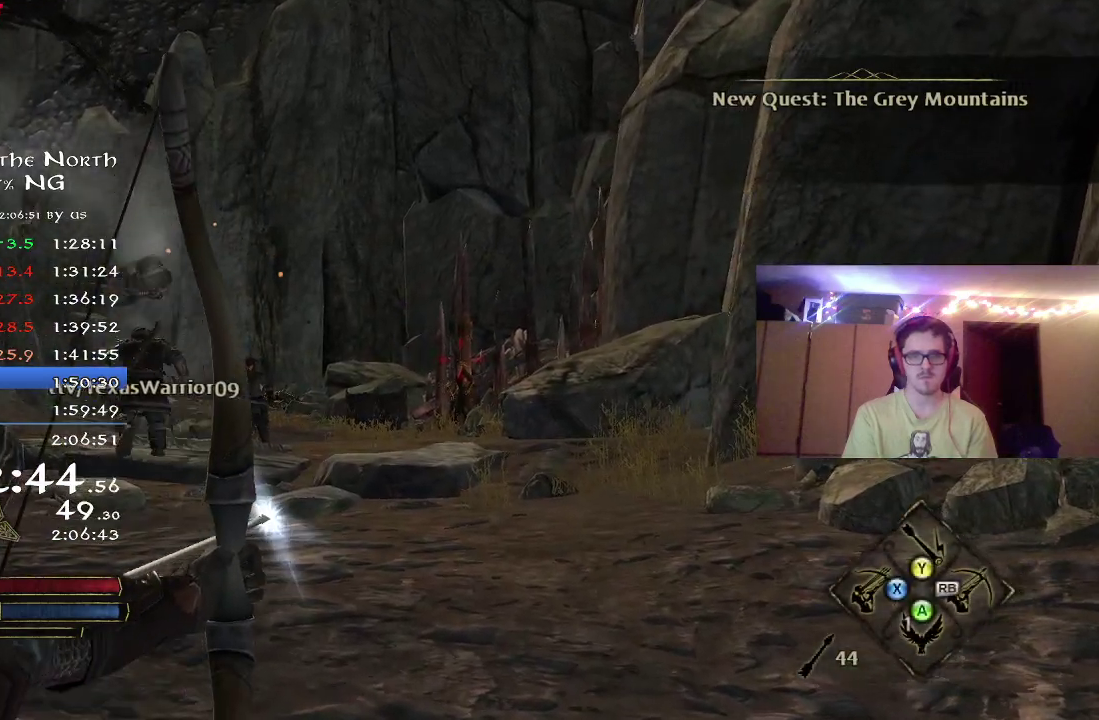
Gameplay with a controller (Xbox layout); each line is a JSON object with the inputs held at the frame after it (dt_ms = milliseconds from this image to that frame). "button_events" lists button changes between this image and that frame as [ms after this image, input, new state], when the widget could be followed in between (sticks are given only as held states). Not read: R1.
{"dt_ms": 500, "buttons": ["R2"], "left_stick": "up-left", "right_stick": "center", "button_events": []}
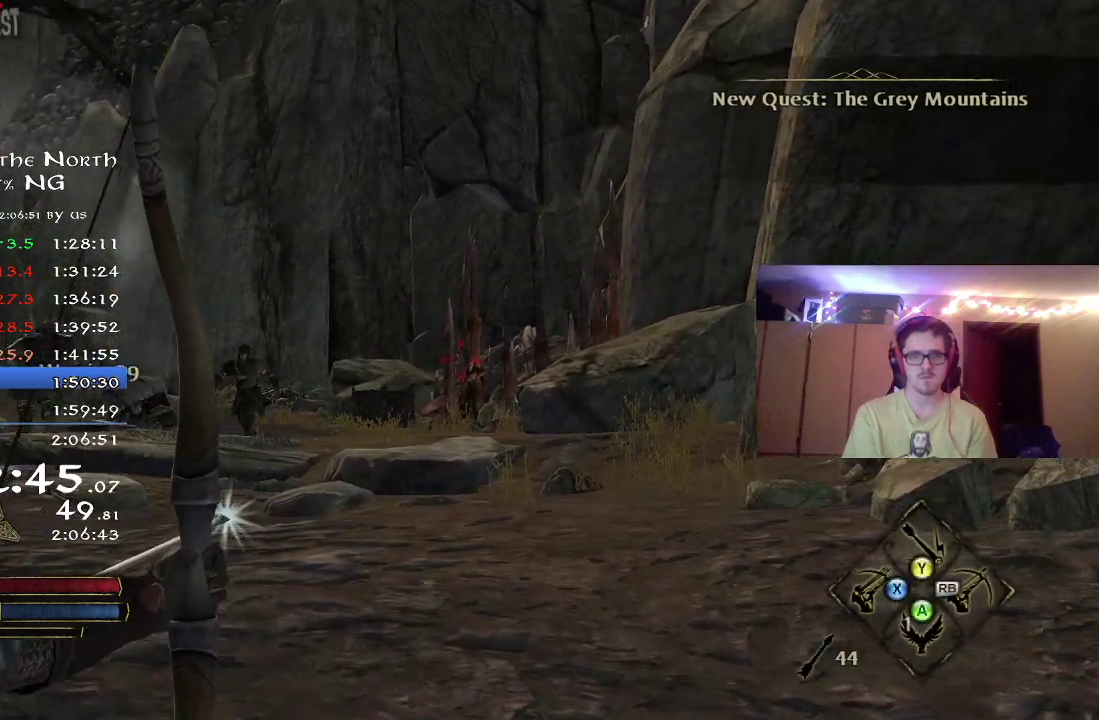
{"dt_ms": 300, "buttons": ["R2"], "left_stick": "up", "right_stick": "center", "button_events": []}
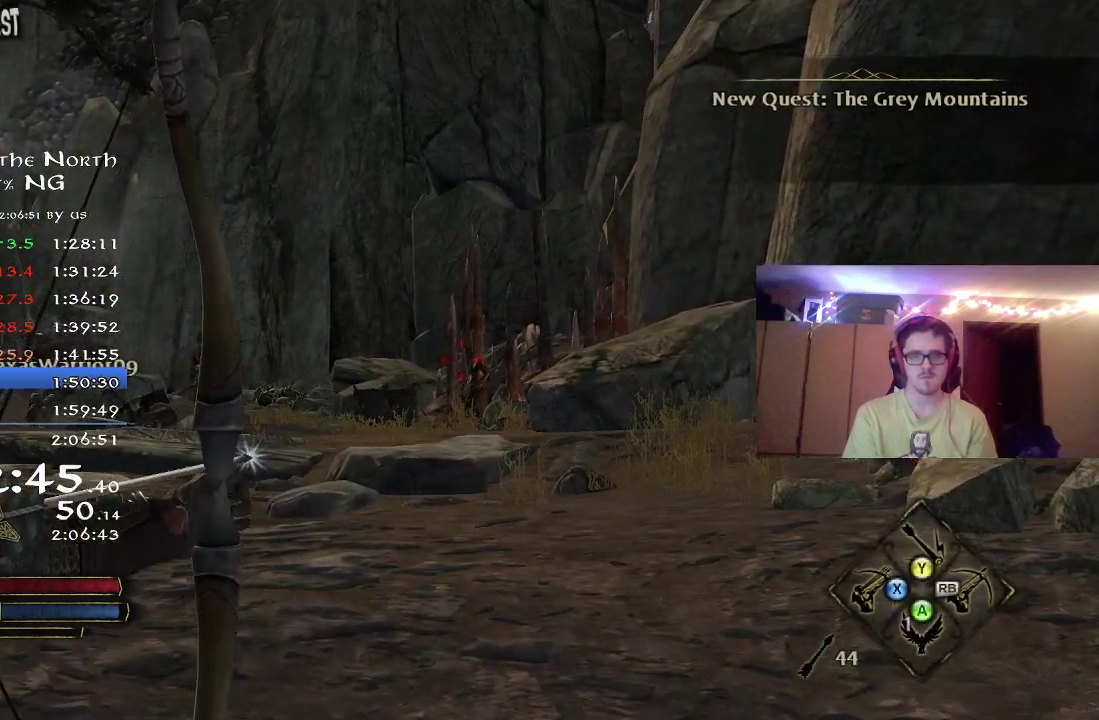
{"dt_ms": 700, "buttons": ["R2"], "left_stick": "up", "right_stick": "down", "button_events": [[283, "R2", "up"], [617, "R2", "down"]]}
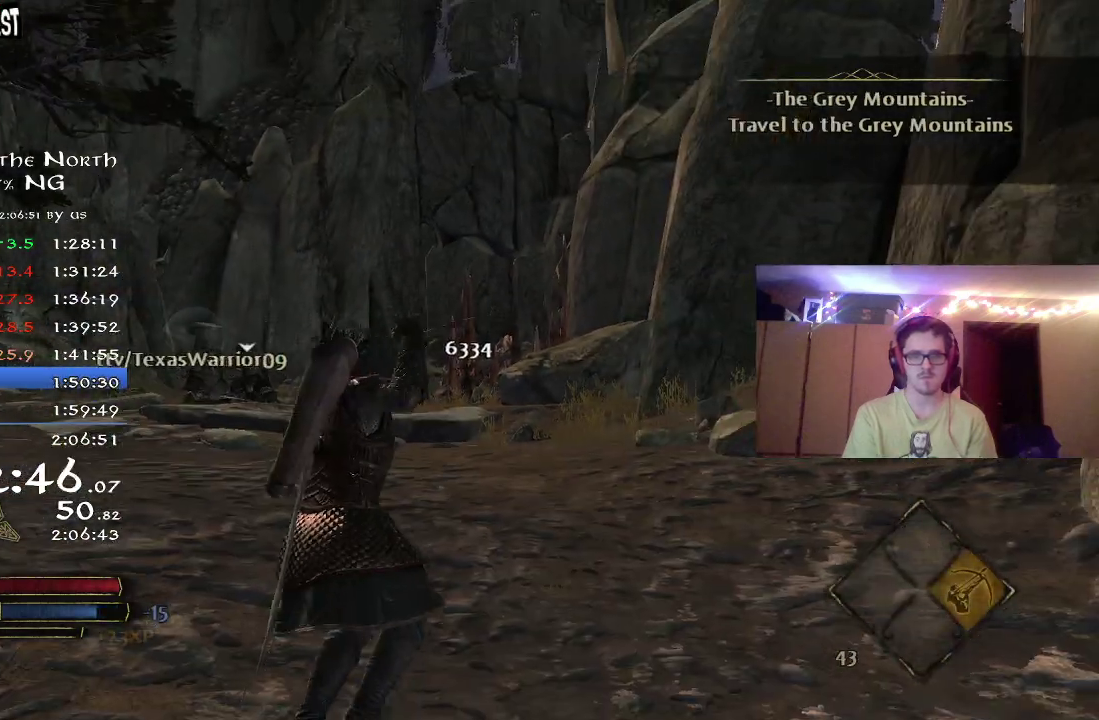
{"dt_ms": 500, "buttons": ["R2"], "left_stick": "up", "right_stick": "center", "button_events": []}
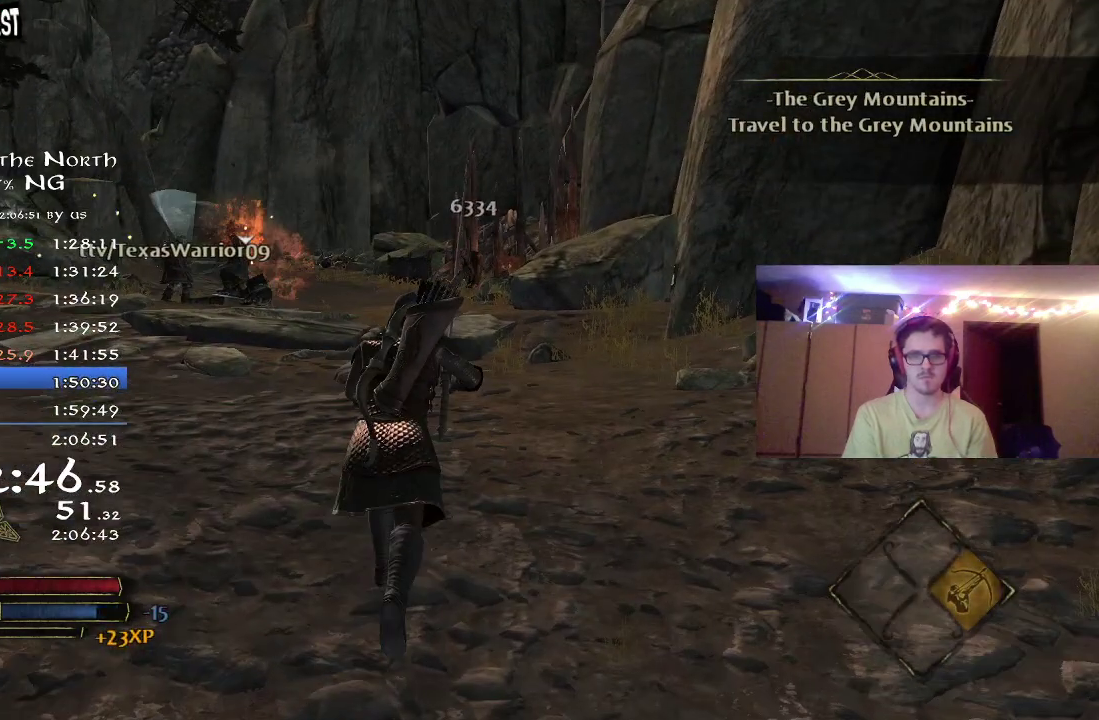
{"dt_ms": 300, "buttons": ["R2"], "left_stick": "up", "right_stick": "down", "button_events": []}
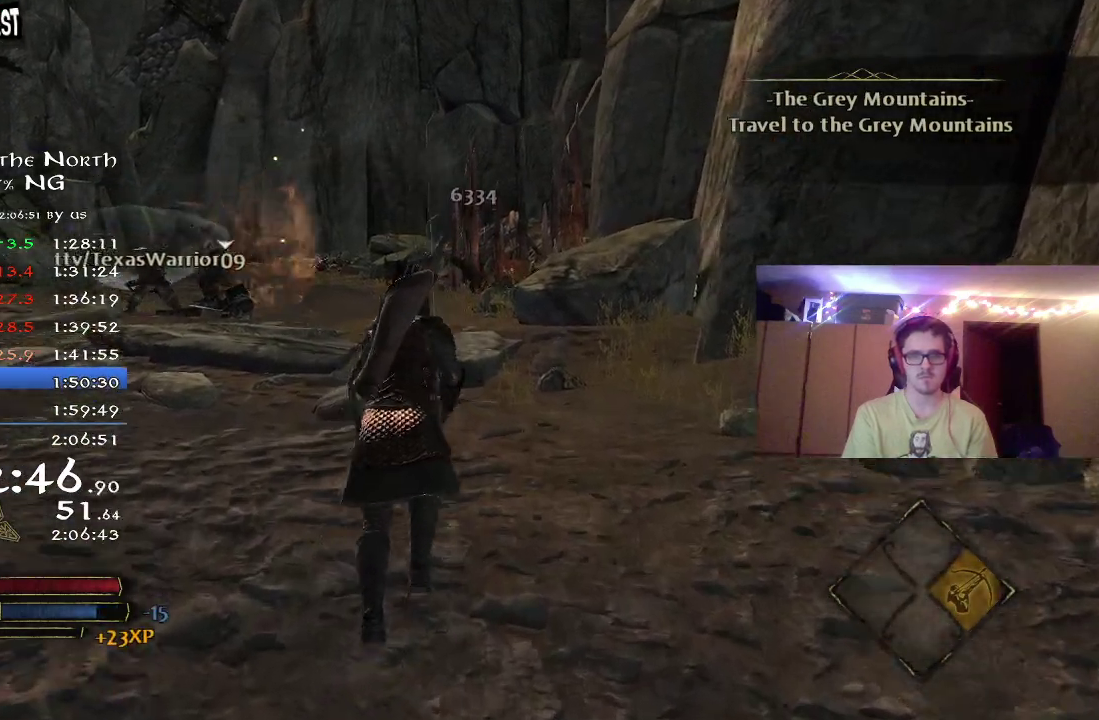
{"dt_ms": 800, "buttons": ["R2"], "left_stick": "up-left", "right_stick": "center", "button_events": []}
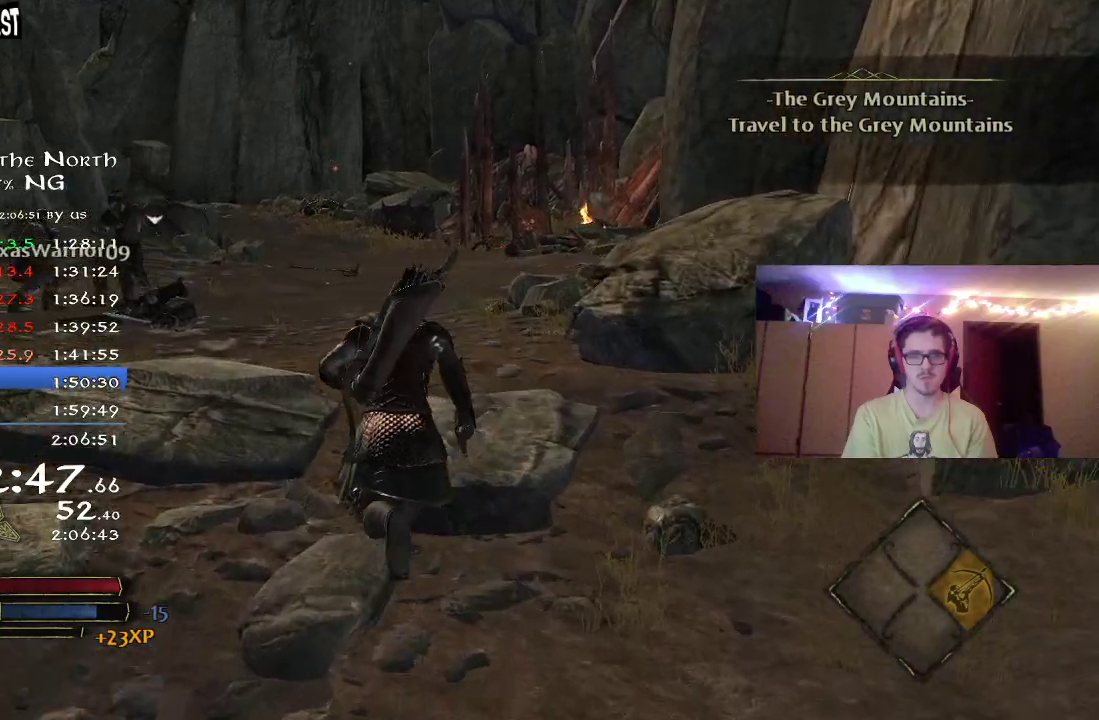
{"dt_ms": 400, "buttons": ["R2"], "left_stick": "up-left", "right_stick": "center", "button_events": []}
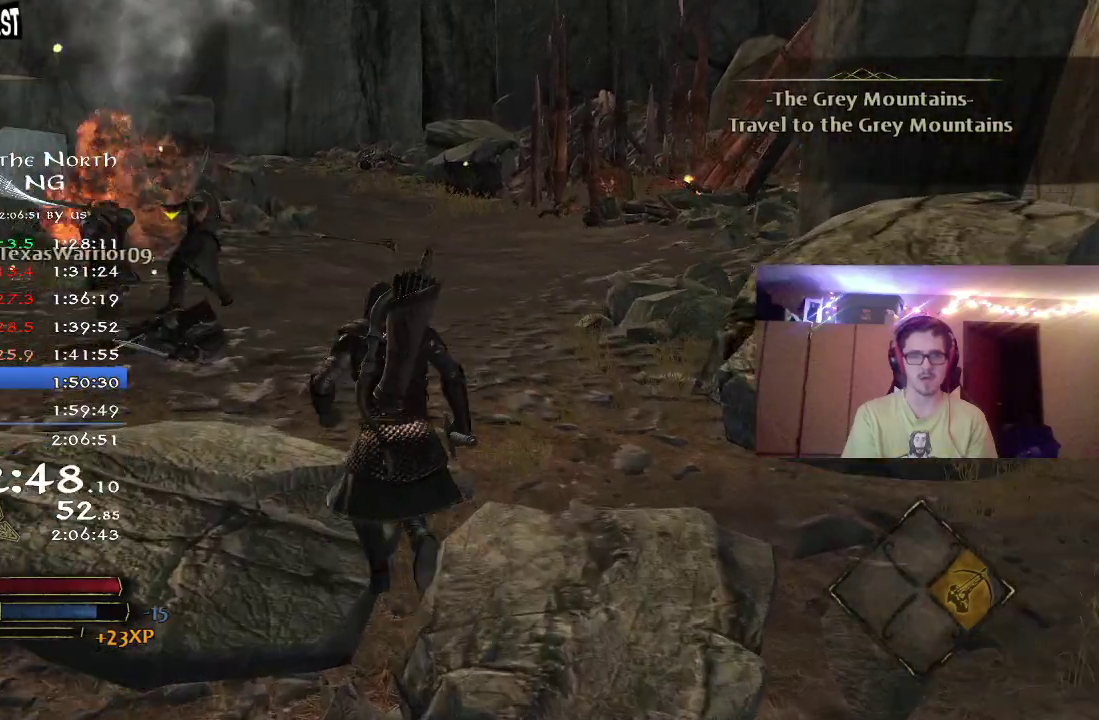
{"dt_ms": 400, "buttons": ["Y"], "left_stick": "up-left", "right_stick": "center", "button_events": [[283, "R2", "up"], [367, "Y", "down"]]}
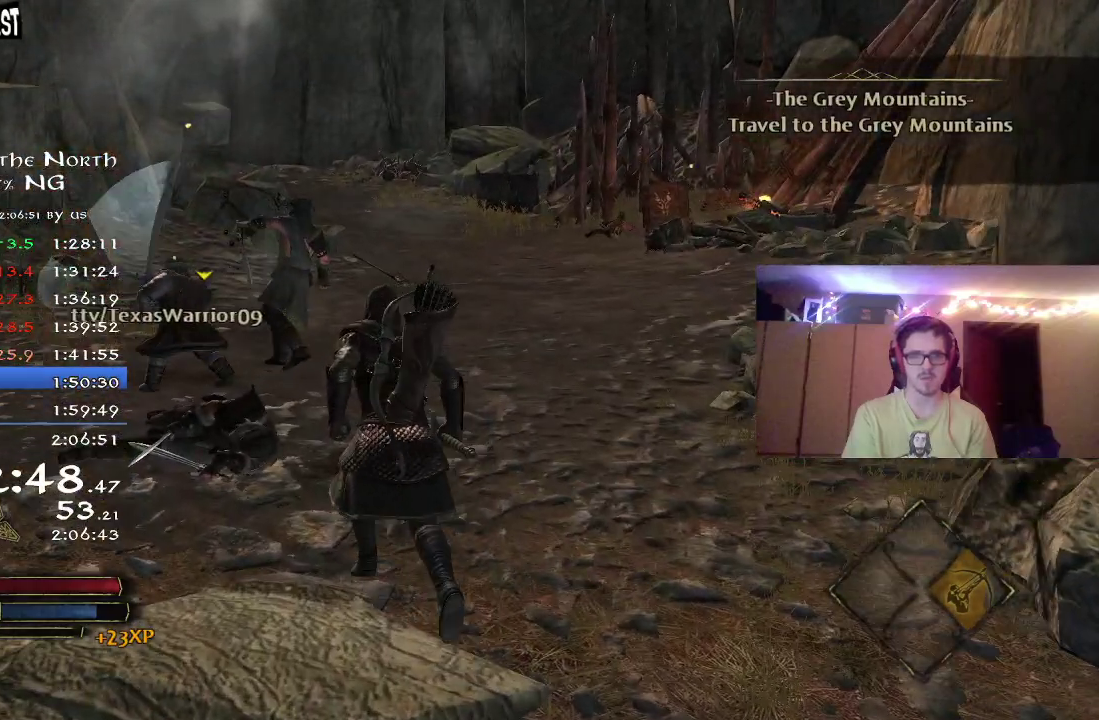
{"dt_ms": 800, "buttons": [], "left_stick": "up-left", "right_stick": "center", "button_events": [[67, "Y", "up"]]}
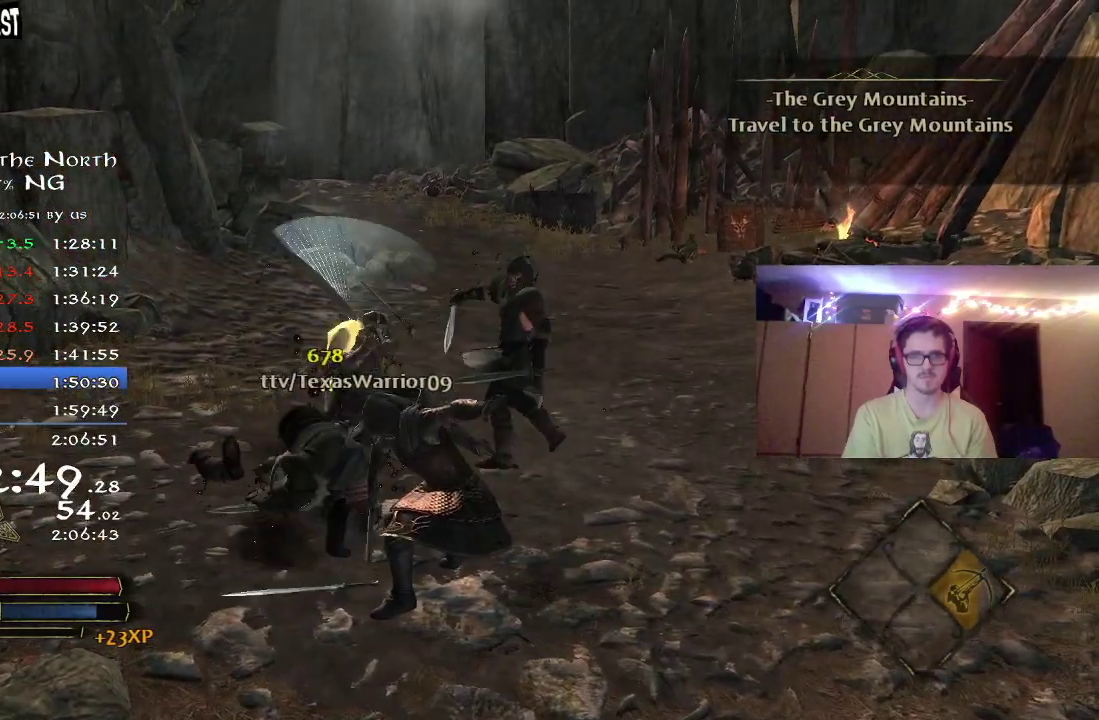
{"dt_ms": 300, "buttons": [], "left_stick": "up-right", "right_stick": "center", "button_events": []}
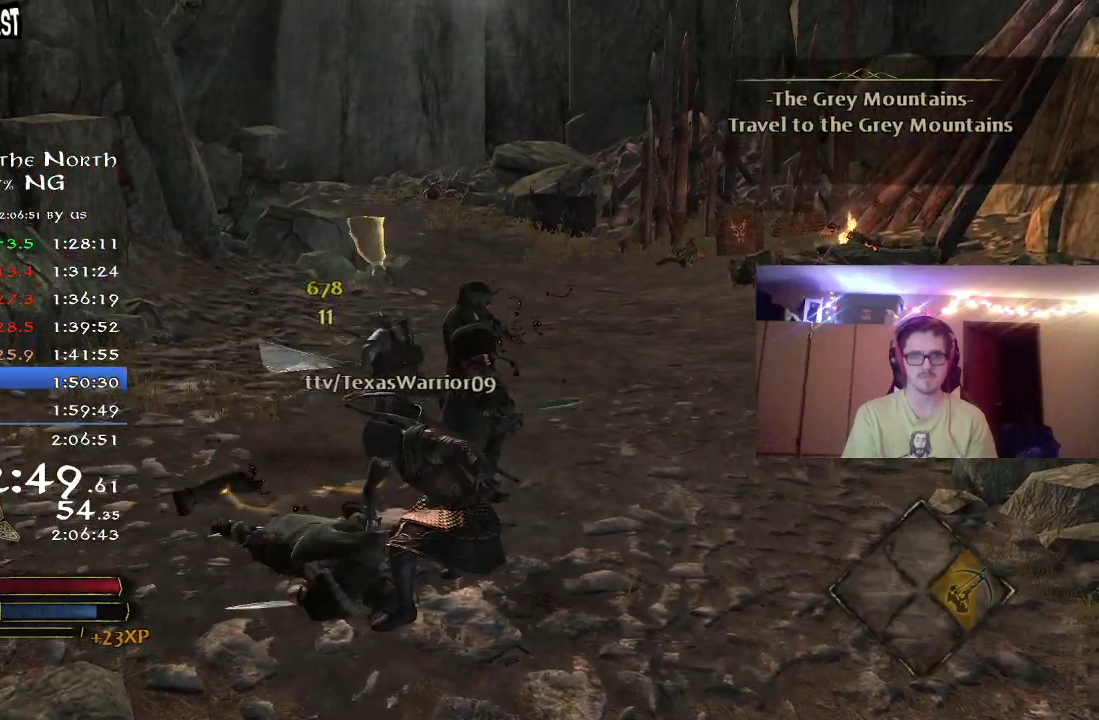
{"dt_ms": 500, "buttons": ["B"], "left_stick": "up-right", "right_stick": "center"}
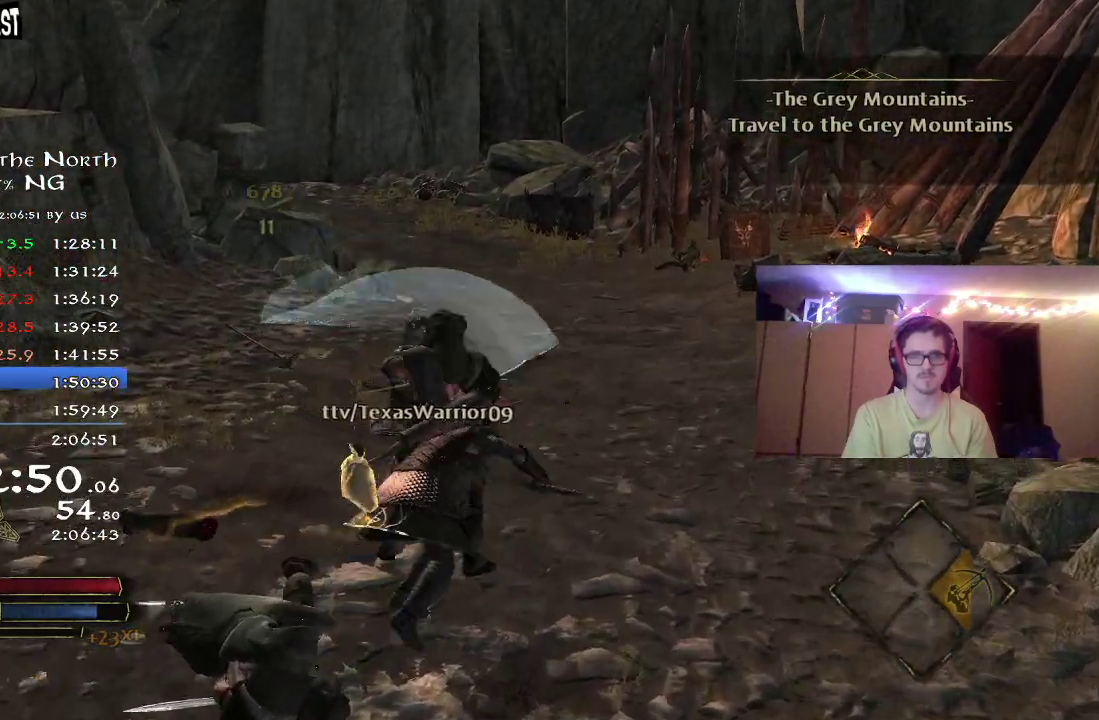
{"dt_ms": 500, "buttons": ["R2"], "left_stick": "up", "right_stick": "left"}
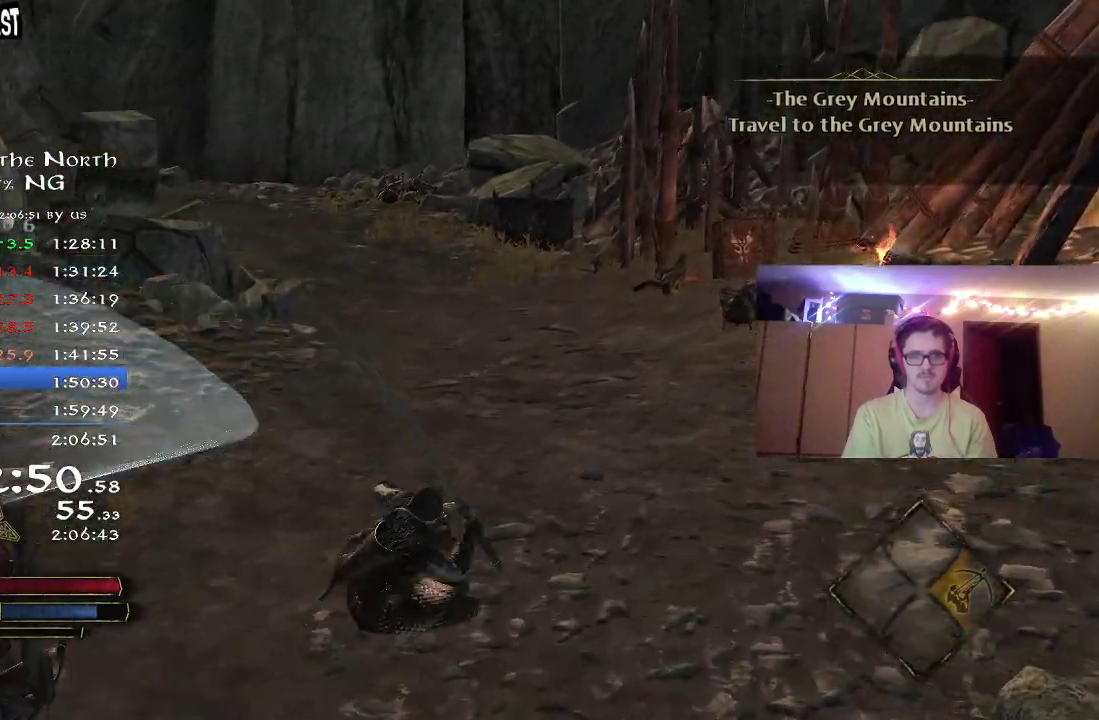
{"dt_ms": 500, "buttons": ["R2"], "left_stick": "up-right", "right_stick": "left", "button_events": []}
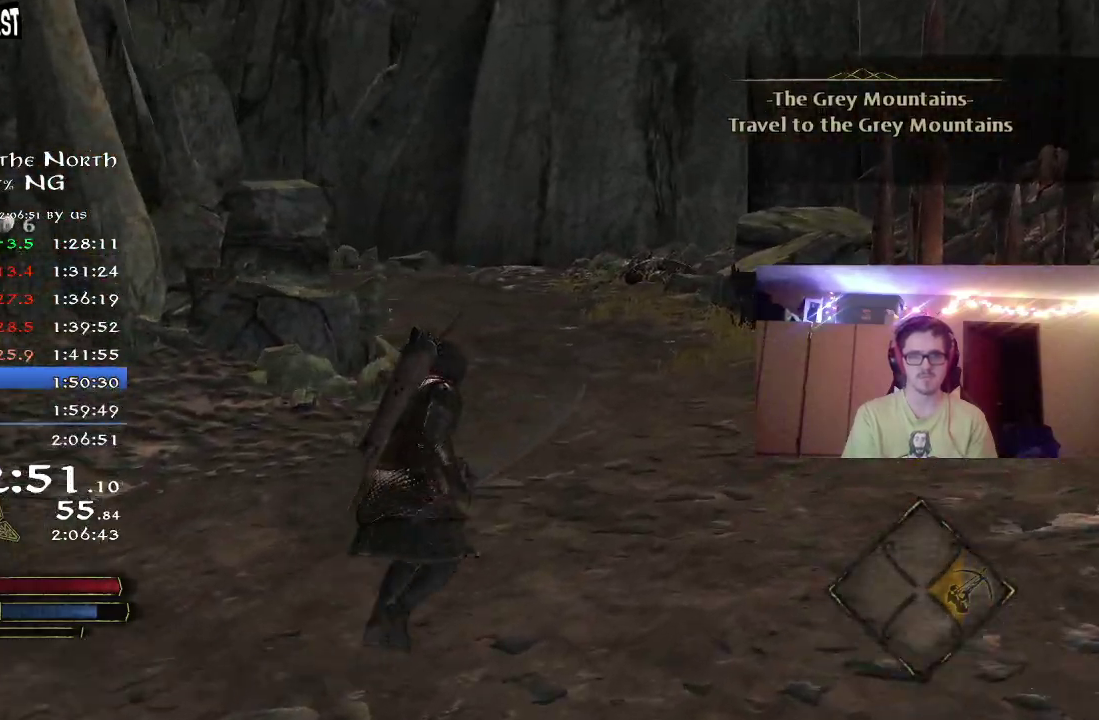
{"dt_ms": 500, "buttons": ["R2"], "left_stick": "up-right", "right_stick": "center", "button_events": []}
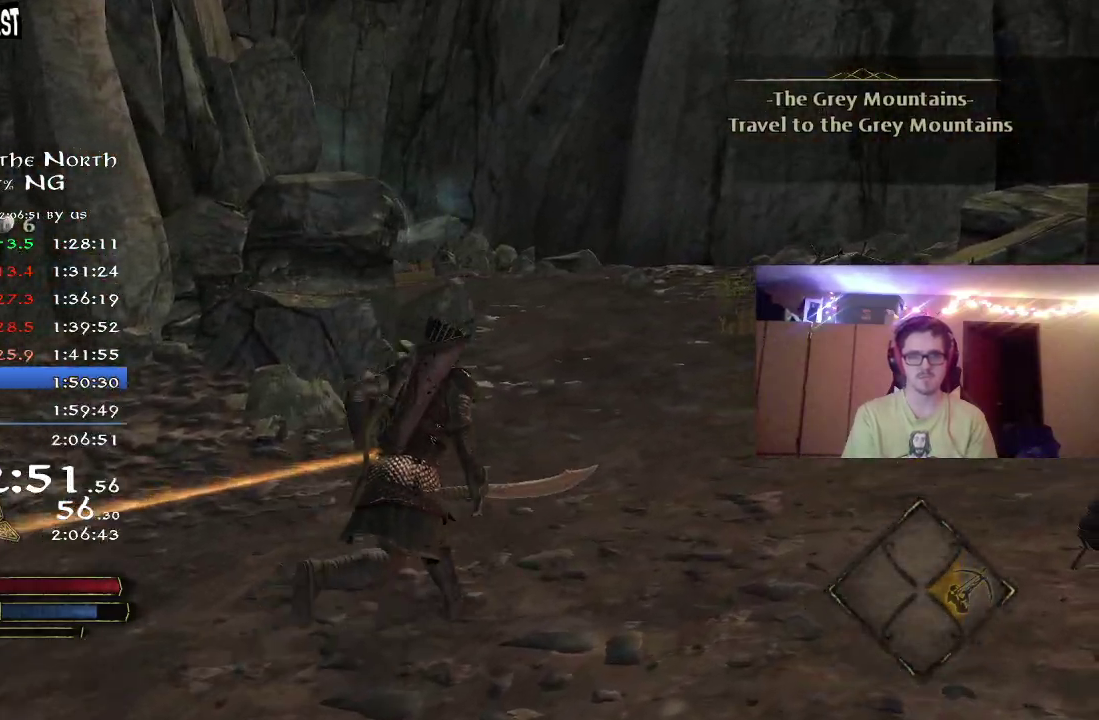
{"dt_ms": 400, "buttons": ["R2"], "left_stick": "up-right", "right_stick": "center", "button_events": []}
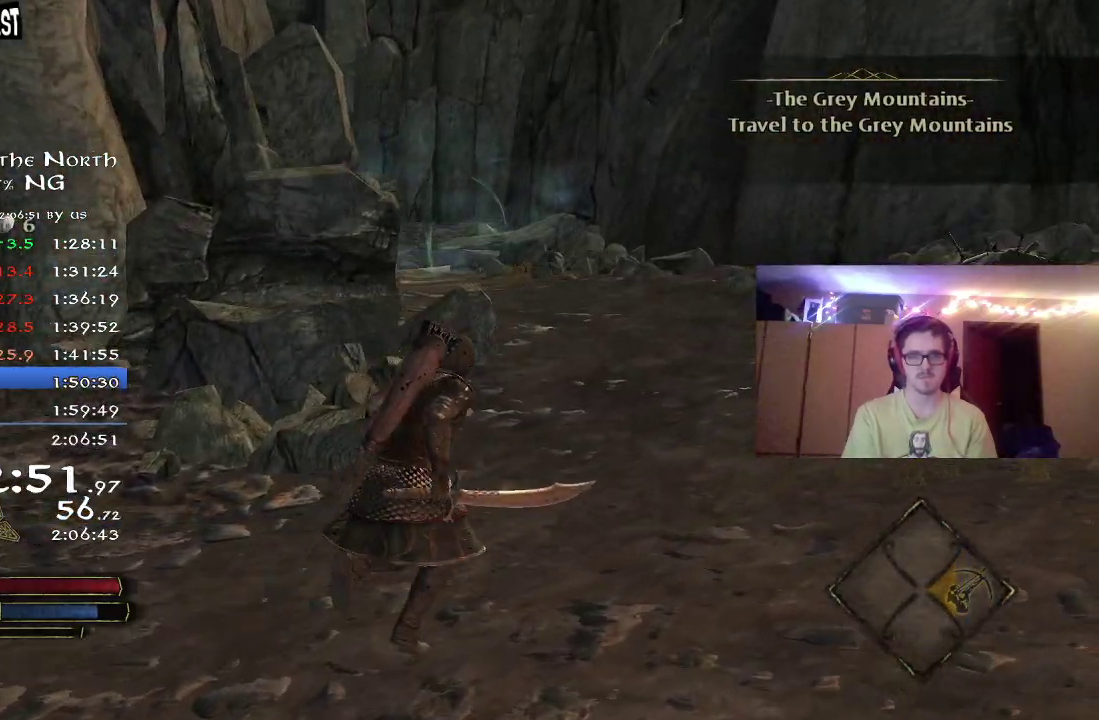
{"dt_ms": 800, "buttons": ["R2"], "left_stick": "down", "right_stick": "left", "button_events": []}
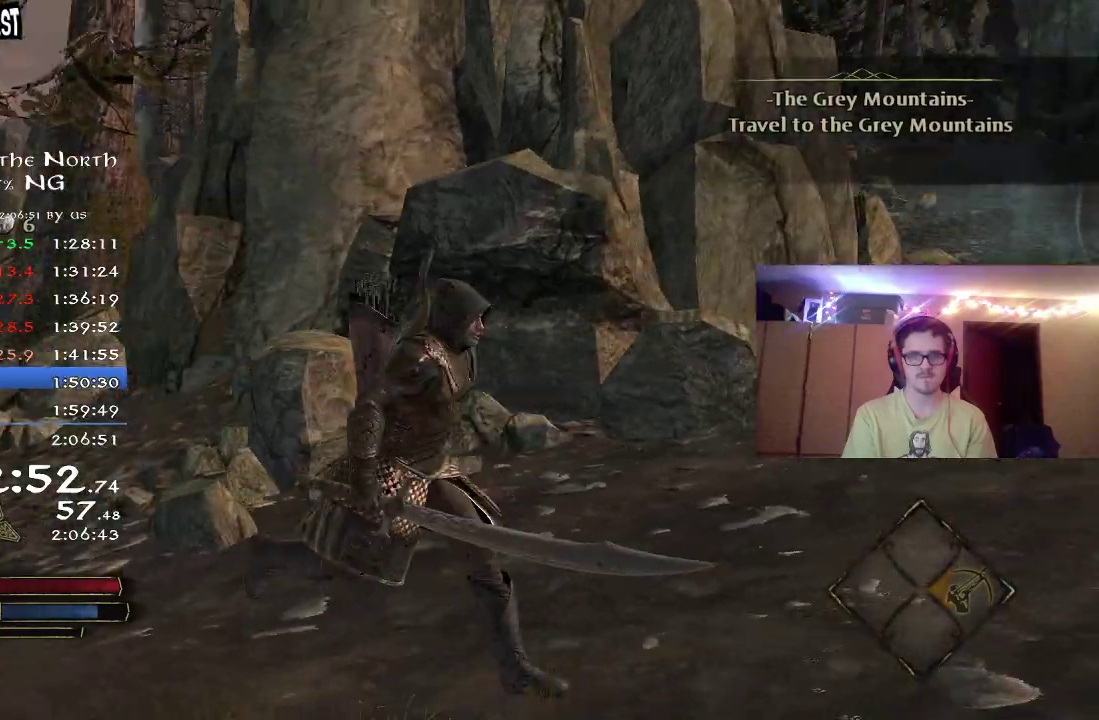
{"dt_ms": 300, "buttons": ["R2"], "left_stick": "up-right", "right_stick": "down-left", "button_events": []}
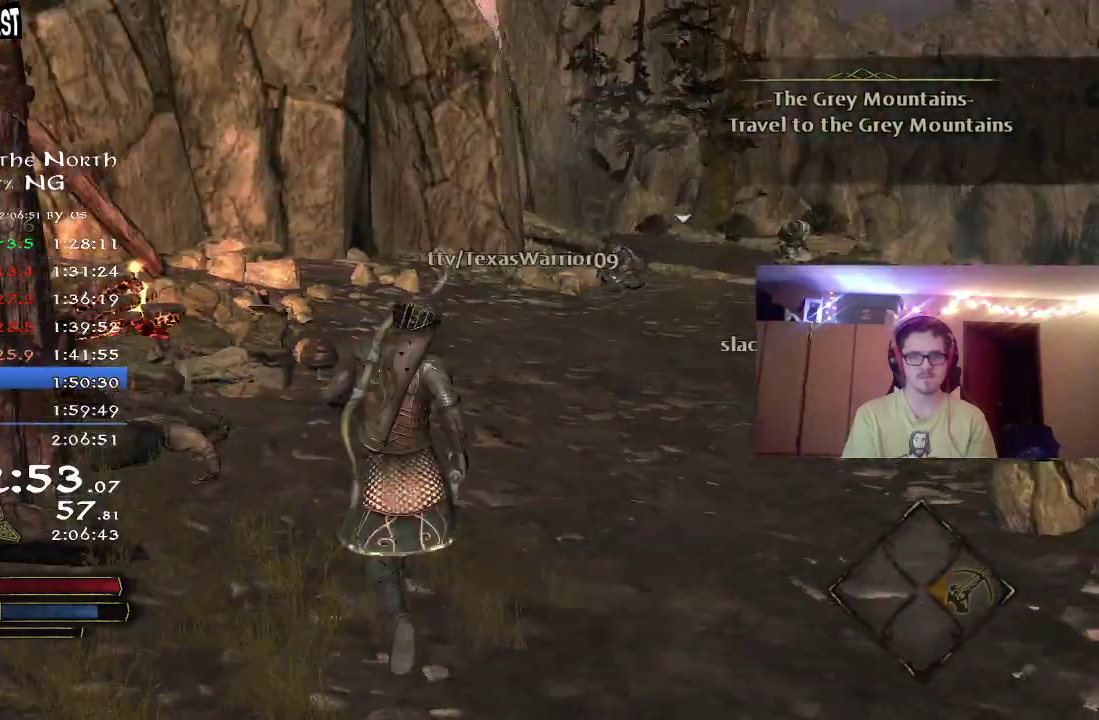
{"dt_ms": 500, "buttons": ["R2"], "left_stick": "right", "right_stick": "up-right", "button_events": []}
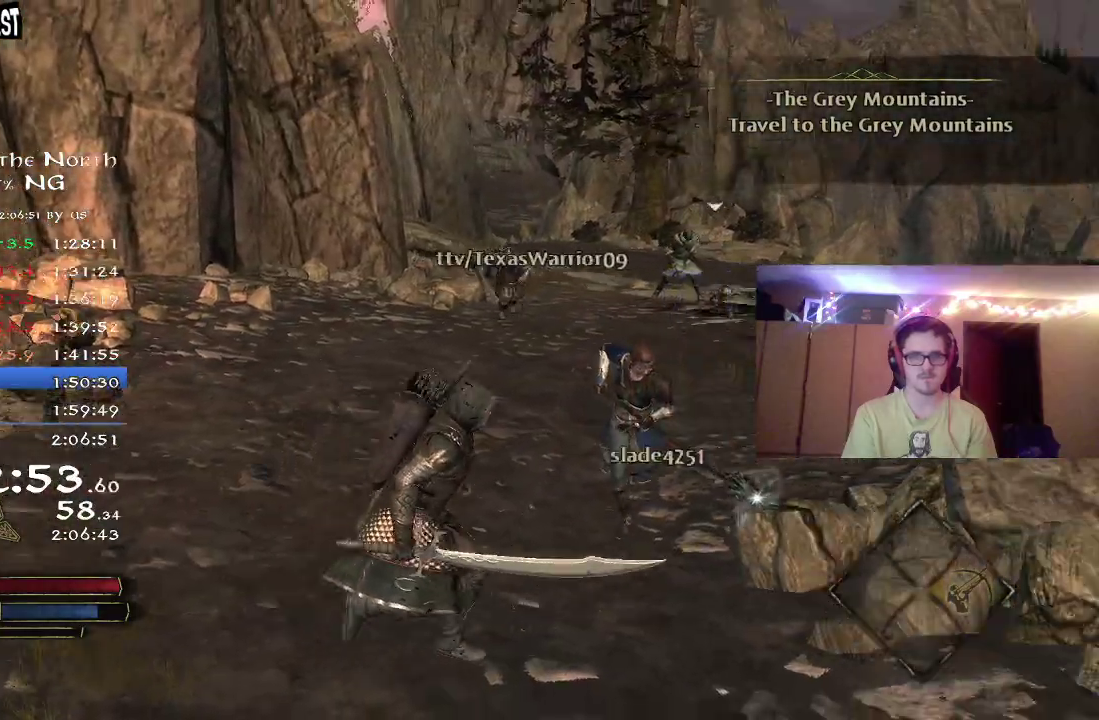
{"dt_ms": 500, "buttons": ["R2"], "left_stick": "down", "right_stick": "center", "button_events": []}
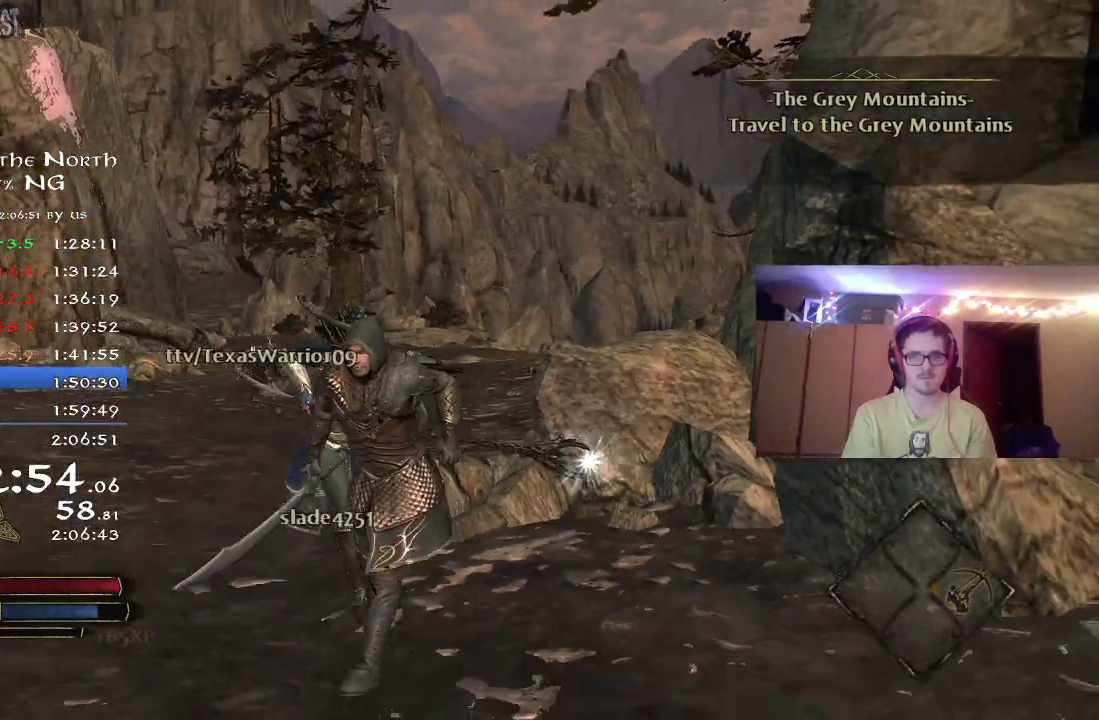
{"dt_ms": 500, "buttons": ["R2"], "left_stick": "up-right", "right_stick": "right", "button_events": []}
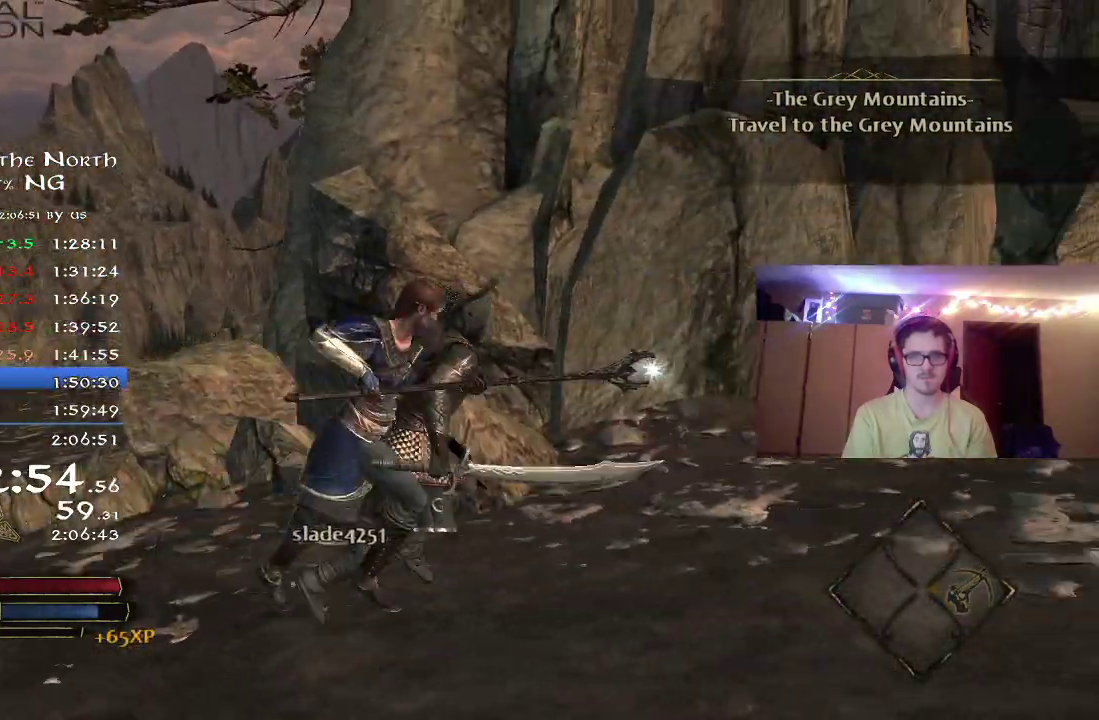
{"dt_ms": 500, "buttons": ["R2"], "left_stick": "up-right", "right_stick": "center", "button_events": []}
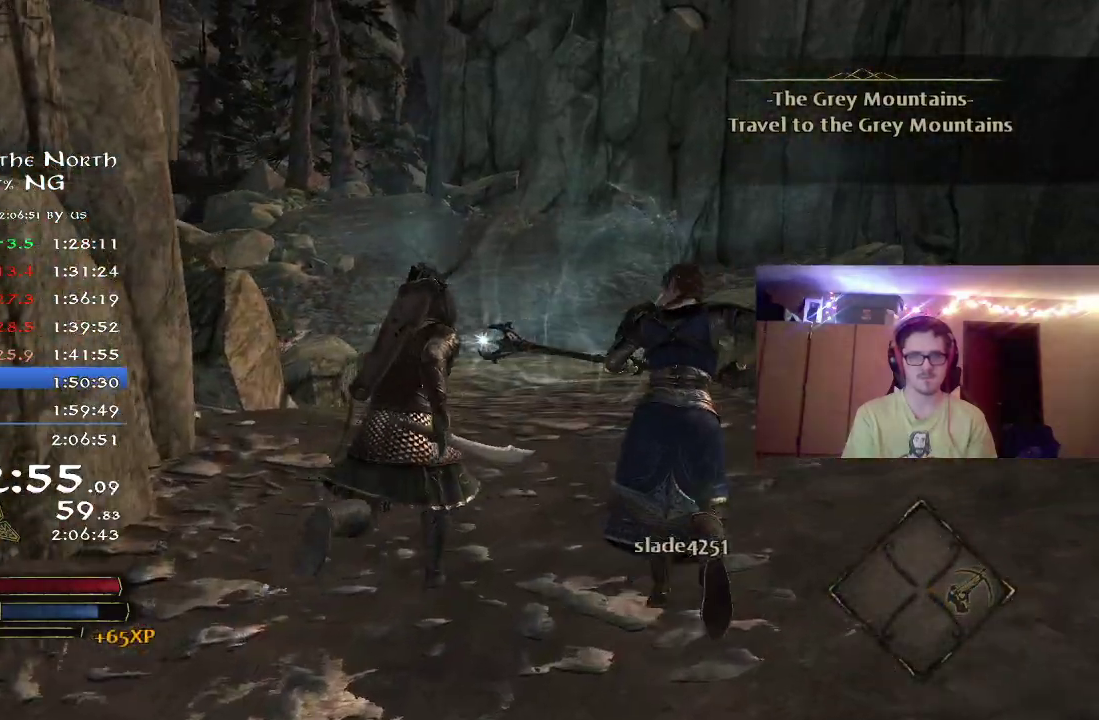
{"dt_ms": 300, "buttons": ["R2"], "left_stick": "up", "right_stick": "down"}
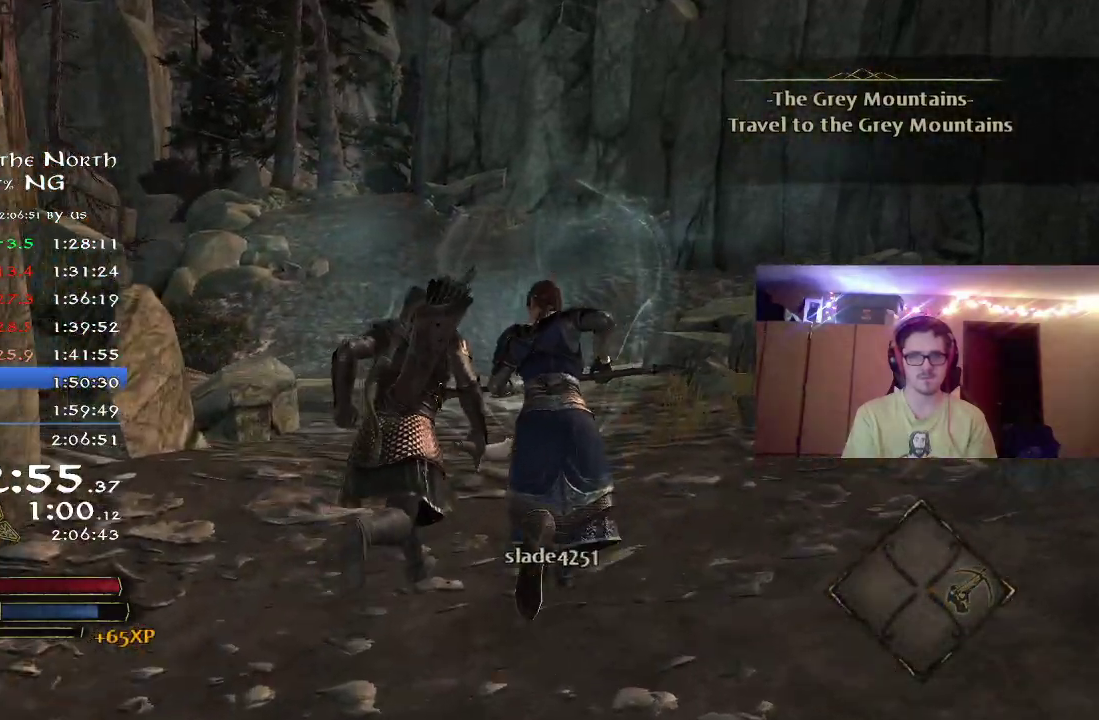
{"dt_ms": 800, "buttons": ["R2"], "left_stick": "up", "right_stick": "center"}
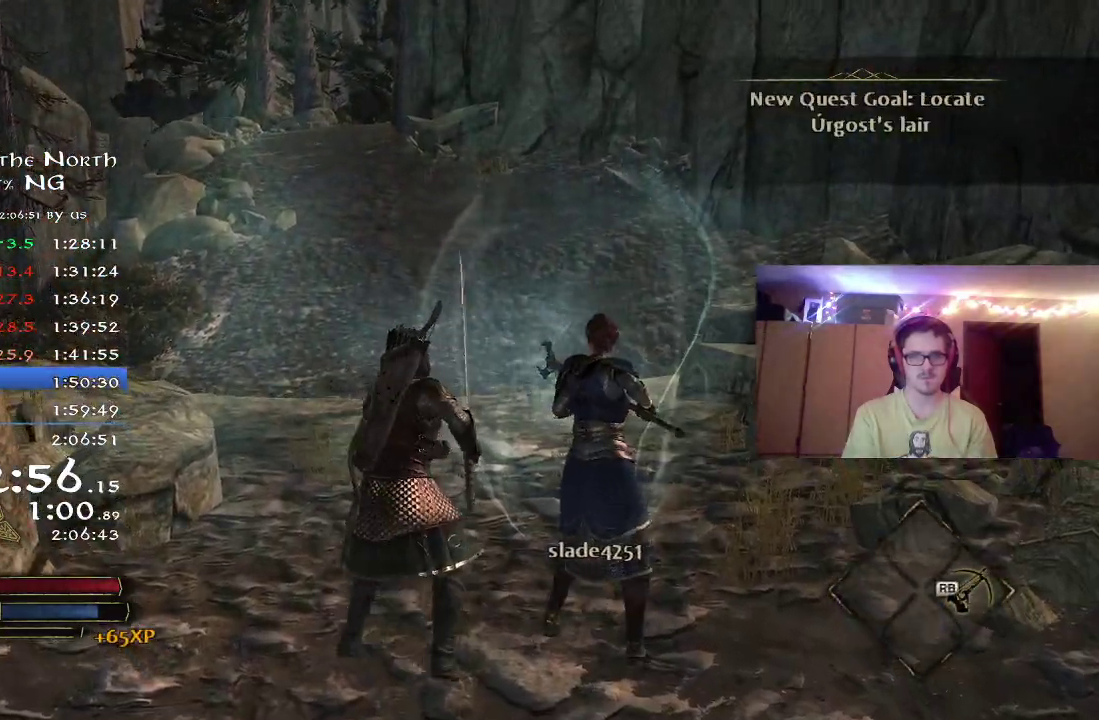
{"dt_ms": 400, "buttons": [], "left_stick": "center", "right_stick": "center", "button_events": [[250, "R2", "up"]]}
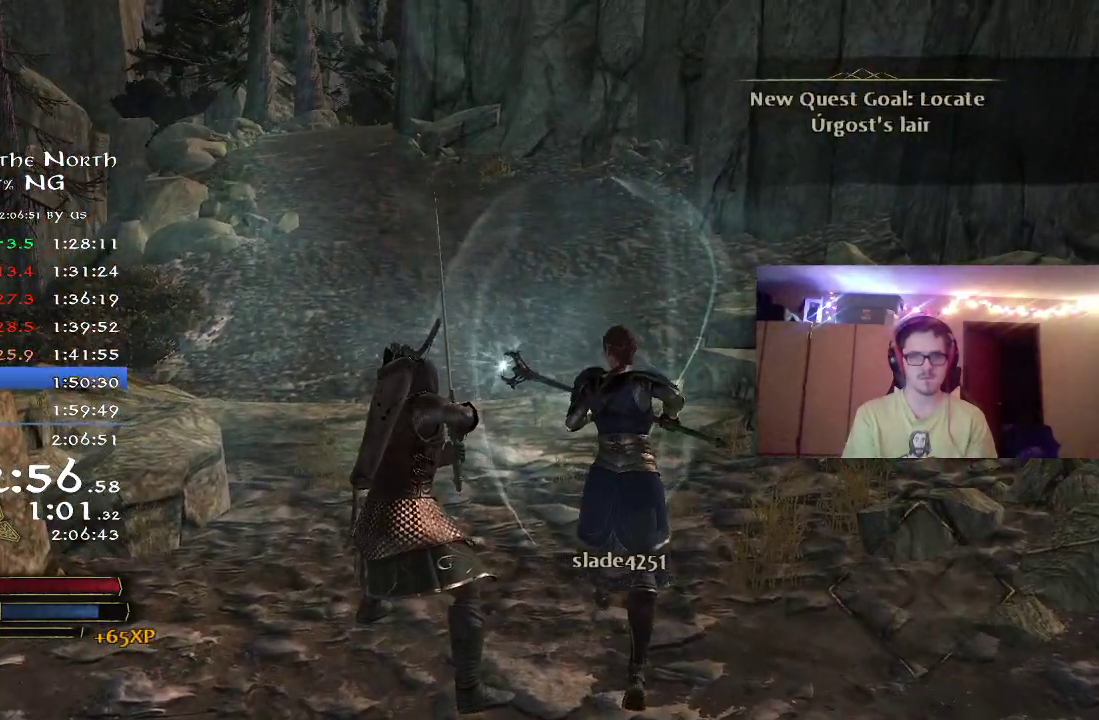
{"dt_ms": 600, "buttons": [], "left_stick": "center", "right_stick": "center", "button_events": []}
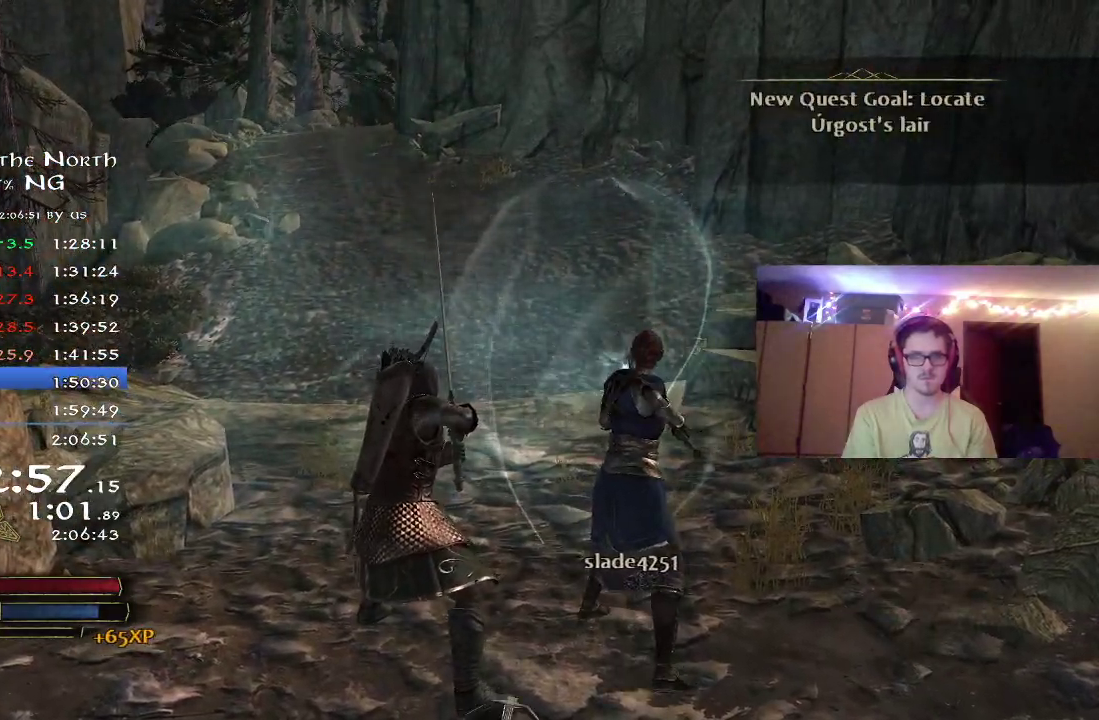
{"dt_ms": 400, "buttons": [], "left_stick": "center", "right_stick": "center", "button_events": []}
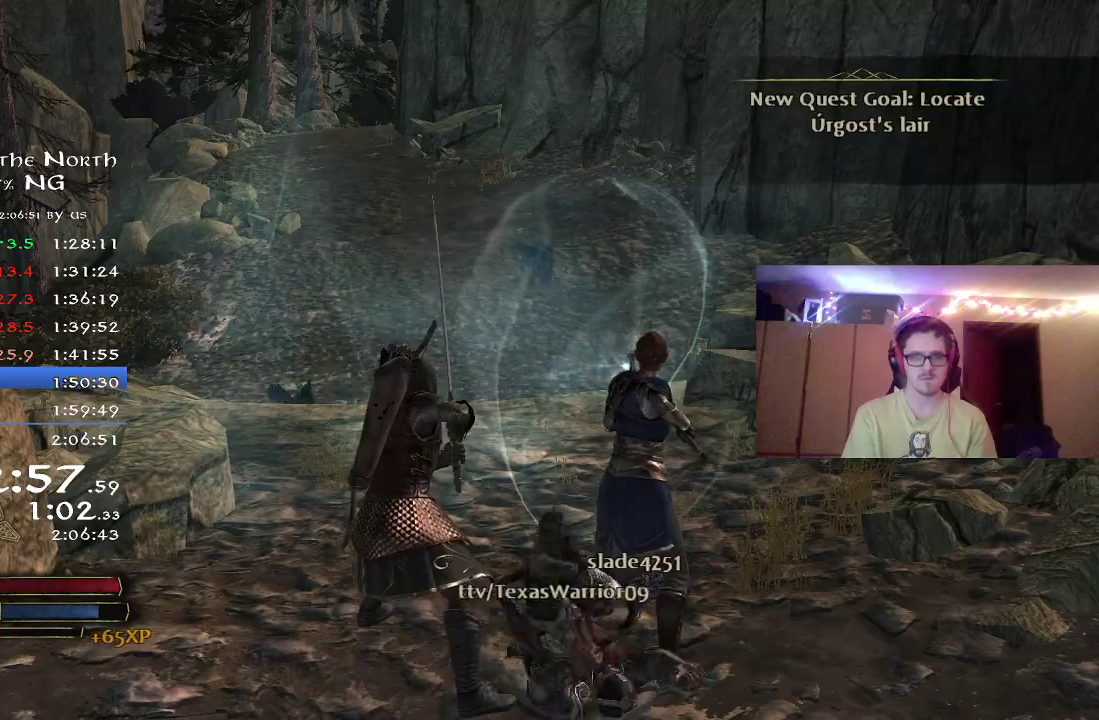
{"dt_ms": 500, "buttons": [], "left_stick": "center", "right_stick": "center", "button_events": []}
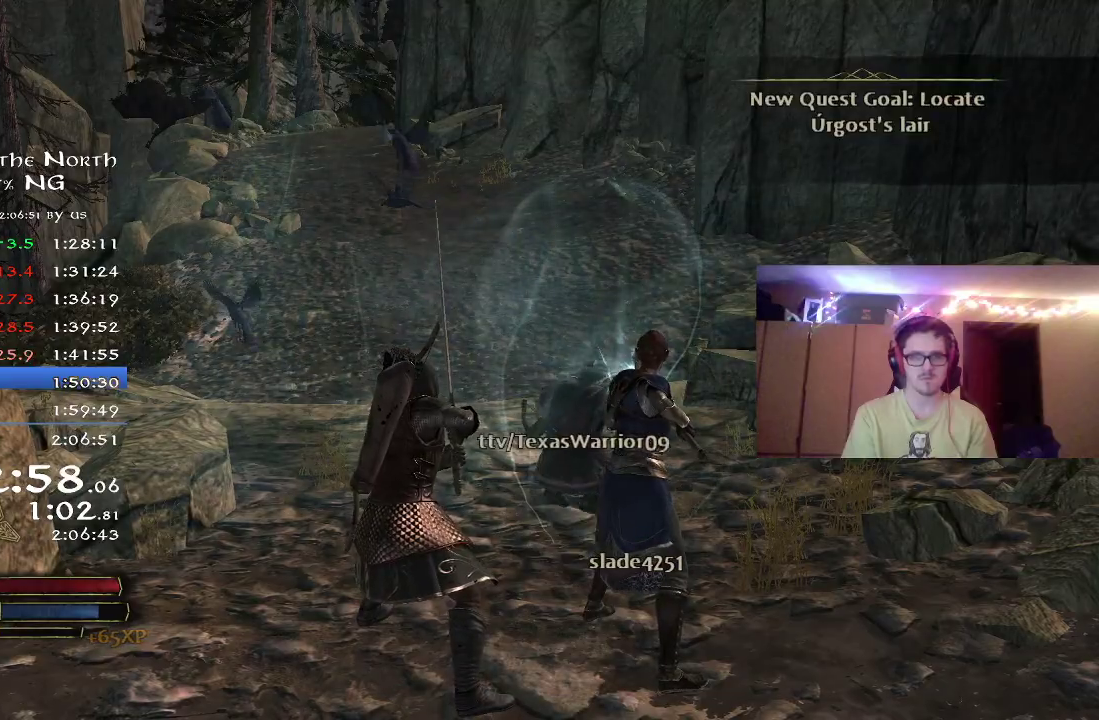
{"dt_ms": 600, "buttons": ["R2"], "left_stick": "up", "right_stick": "center", "button_events": [[133, "R2", "down"]]}
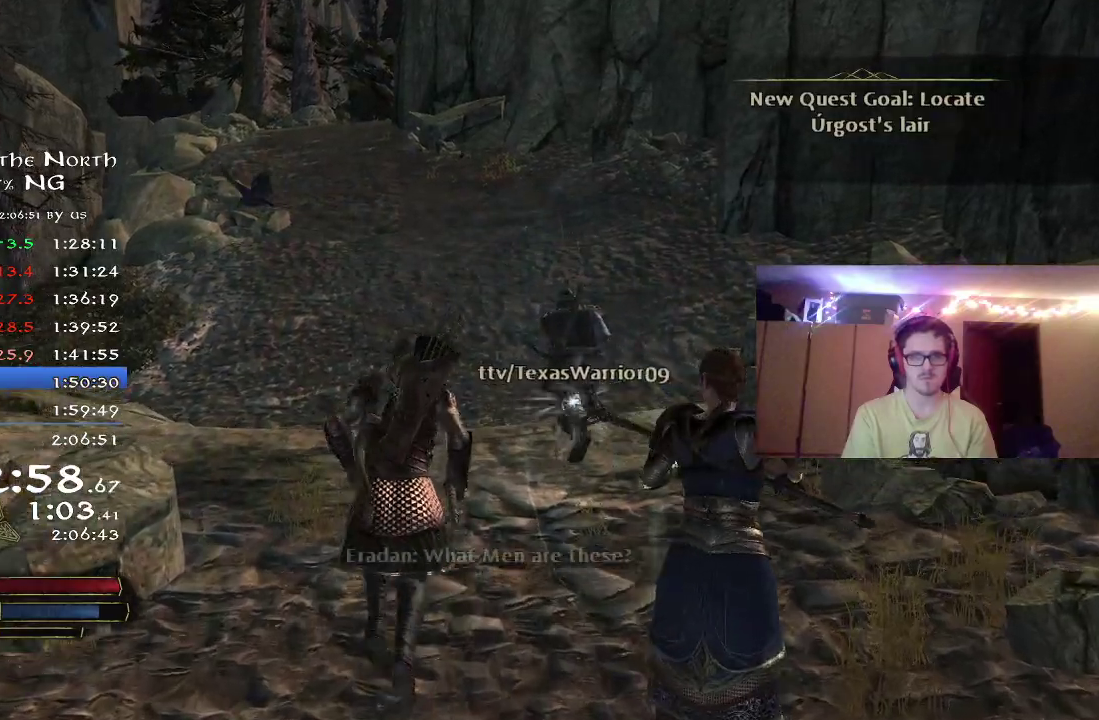
{"dt_ms": 400, "buttons": ["R2"], "left_stick": "up-left", "right_stick": "center", "button_events": []}